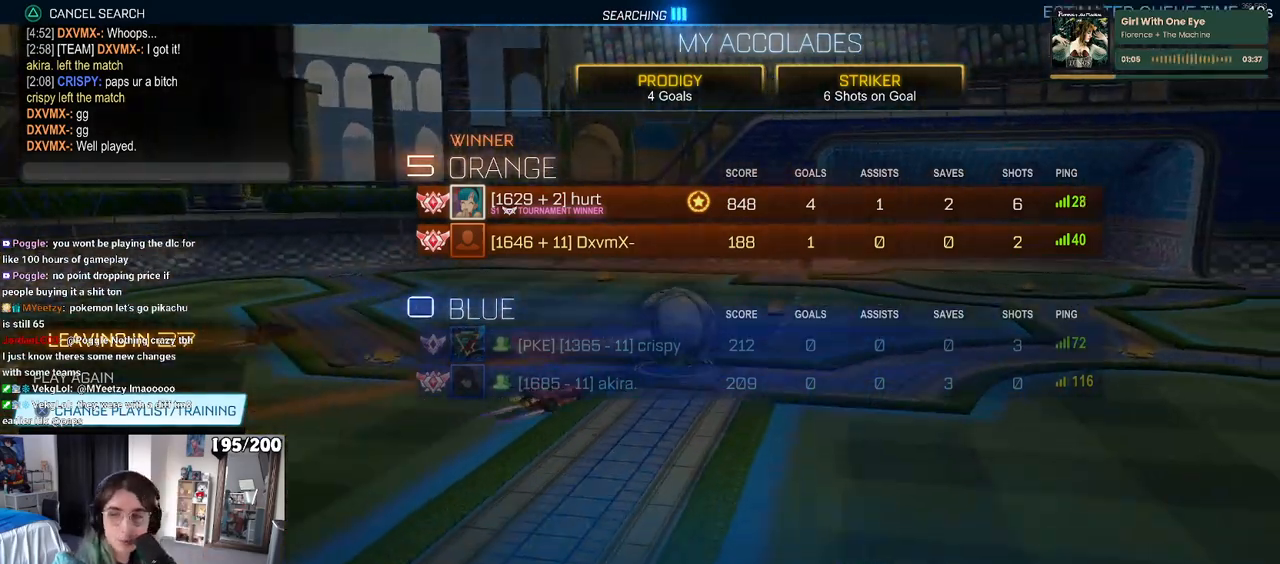
Gameplay with a controller (PlayStation layout); each line is a JSON object with the inputs held at the frame after it. "events" lists button and stick changes between this image and that frame as [ms after this image, input, new state], when the widget could be followed in between.
{"buttons": ["DPAD_DOWN"], "left_stick": "center", "right_stick": "center", "events": [[433, "DPAD_DOWN", "down"]]}
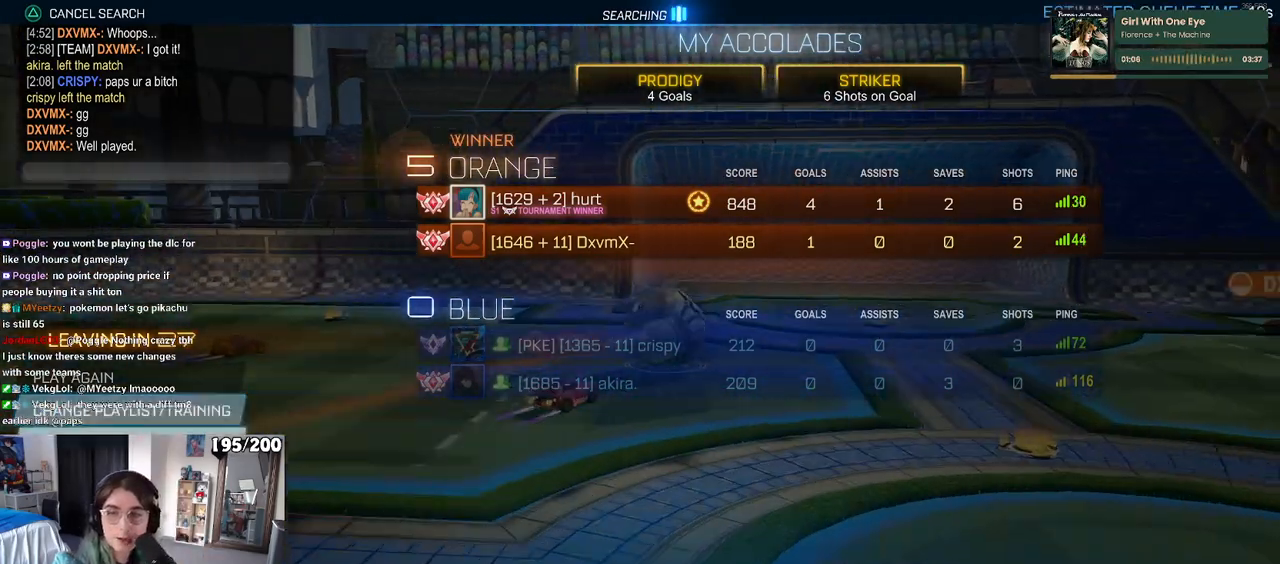
{"buttons": [], "left_stick": "center", "right_stick": "center", "events": [[17, "DPAD_DOWN", "up"]]}
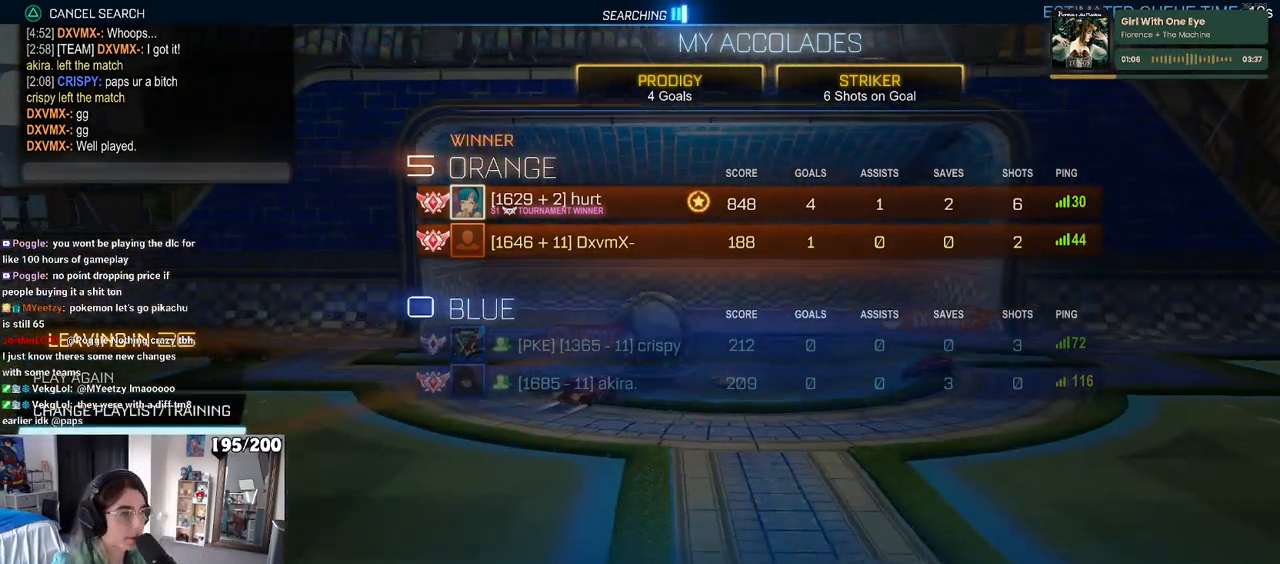
{"buttons": [], "left_stick": "center", "right_stick": "center", "events": []}
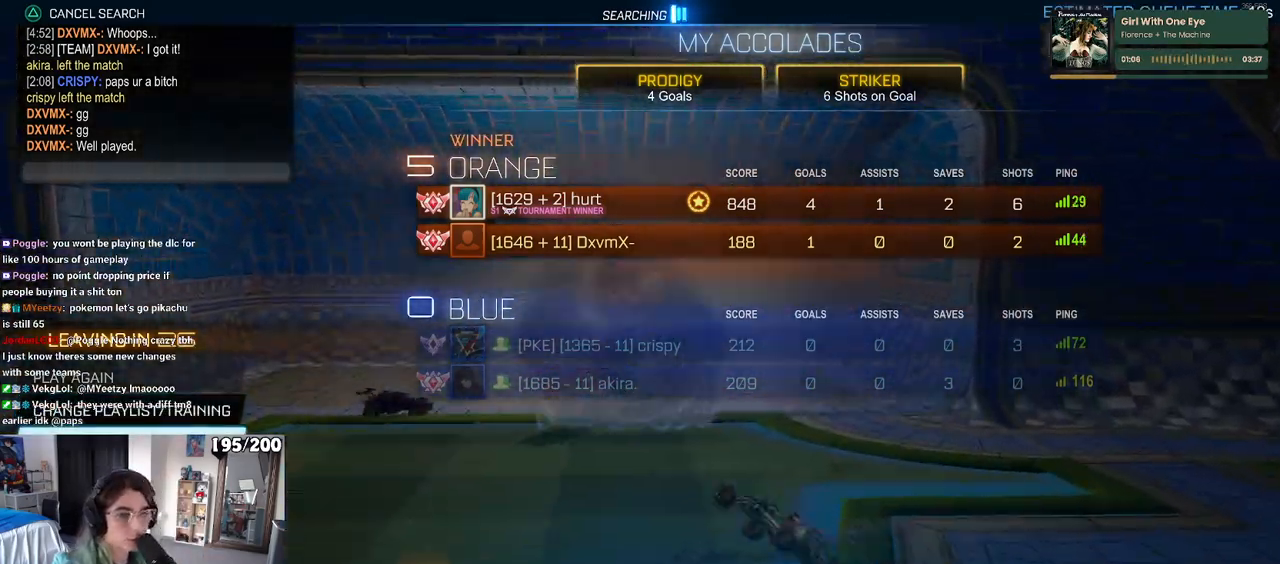
{"buttons": [], "left_stick": "center", "right_stick": "center", "events": [[167, "DPAD_UP", "down"], [217, "DPAD_UP", "up"], [233, "CROSS", "down"], [317, "CROSS", "up"]]}
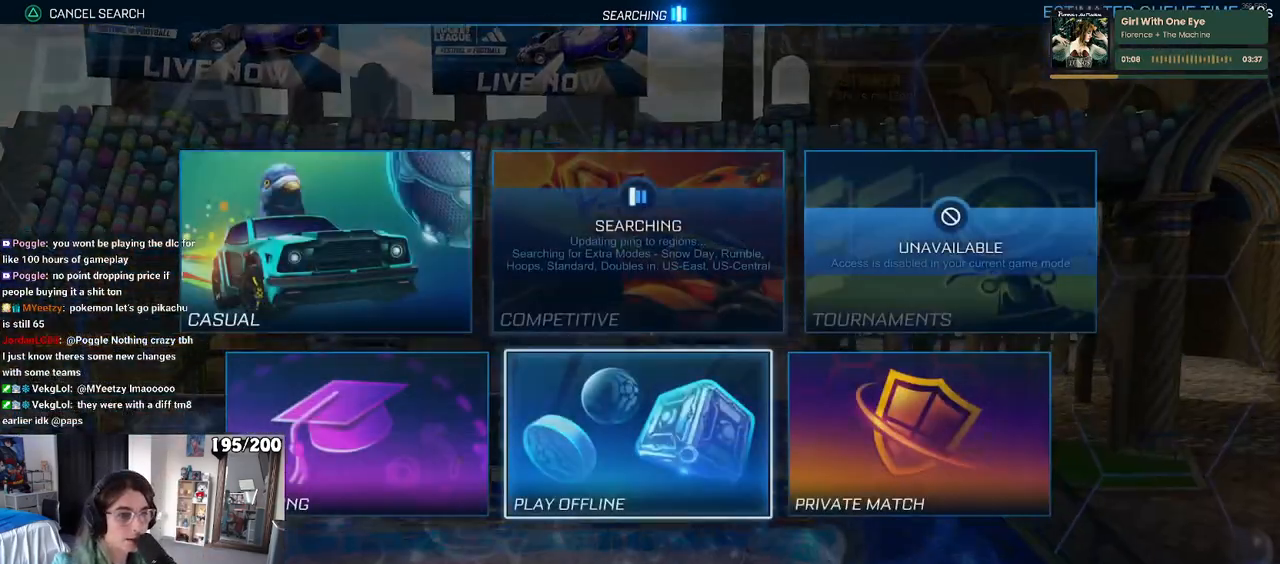
{"buttons": [], "left_stick": "center", "right_stick": "center", "events": [[117, "DPAD_DOWN", "down"], [233, "DPAD_DOWN", "up"], [350, "DPAD_LEFT", "down"], [450, "DPAD_LEFT", "up"]]}
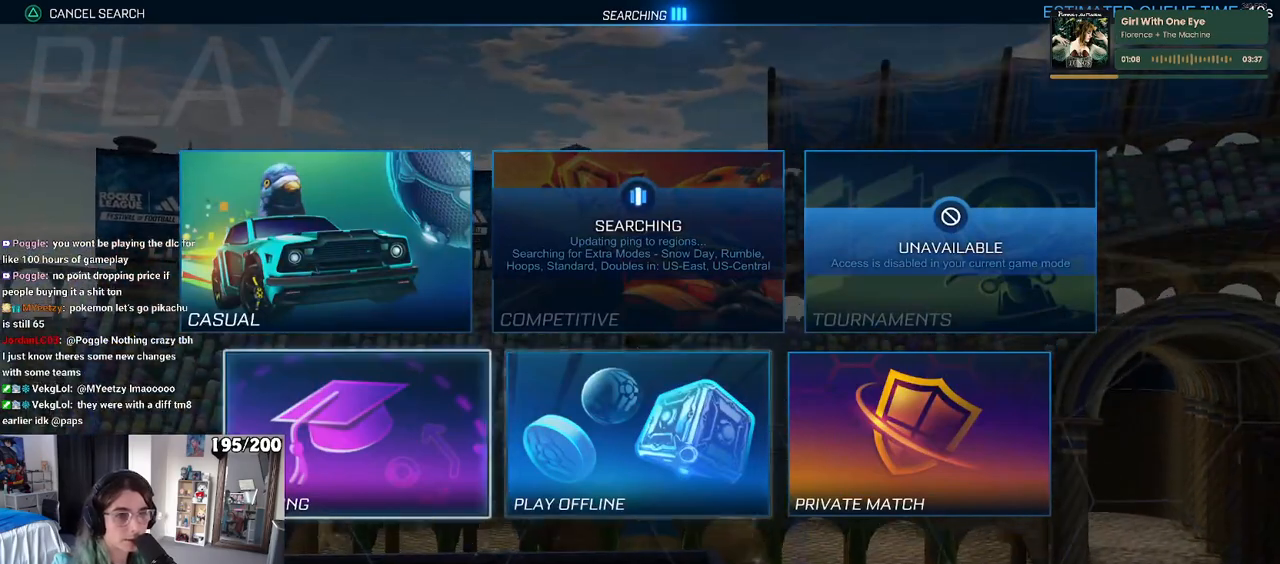
{"buttons": ["CROSS"], "left_stick": "center", "right_stick": "center", "events": [[33, "CROSS", "down"], [100, "CROSS", "up"], [183, "CROSS", "down"], [267, "CROSS", "up"], [333, "CROSS", "down"], [450, "CROSS", "up"], [500, "CROSS", "down"]]}
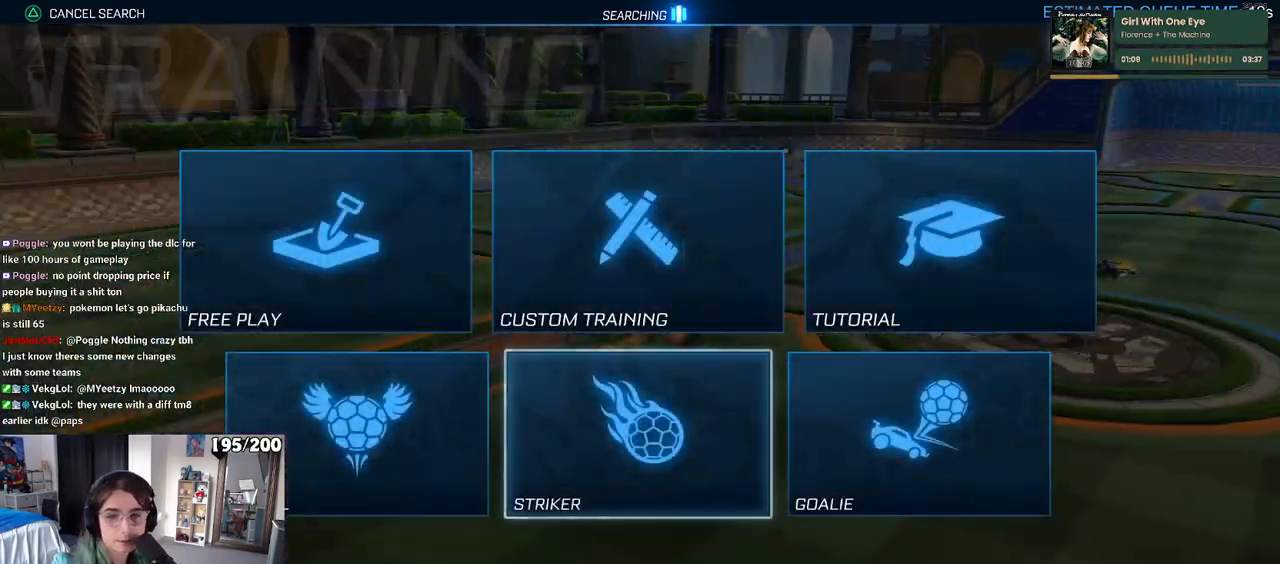
{"buttons": [], "left_stick": "center", "right_stick": "center", "events": [[100, "CROSS", "up"], [167, "CROSS", "down"], [250, "CROSS", "up"]]}
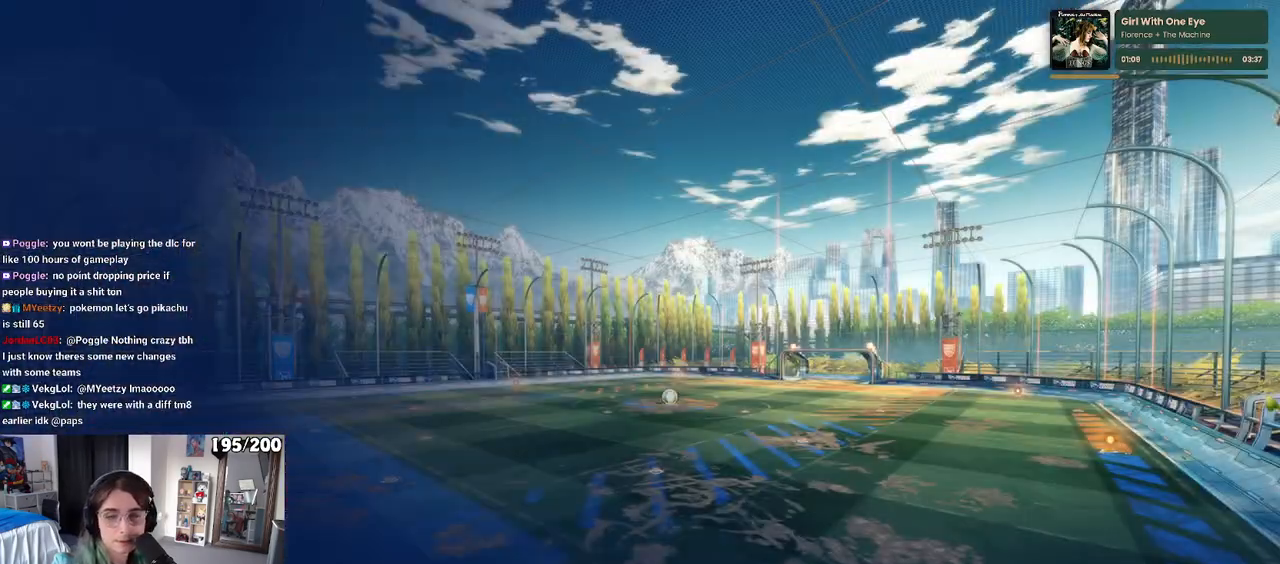
{"buttons": ["R2"], "left_stick": "center", "right_stick": "center", "events": [[117, "R2", "down"]]}
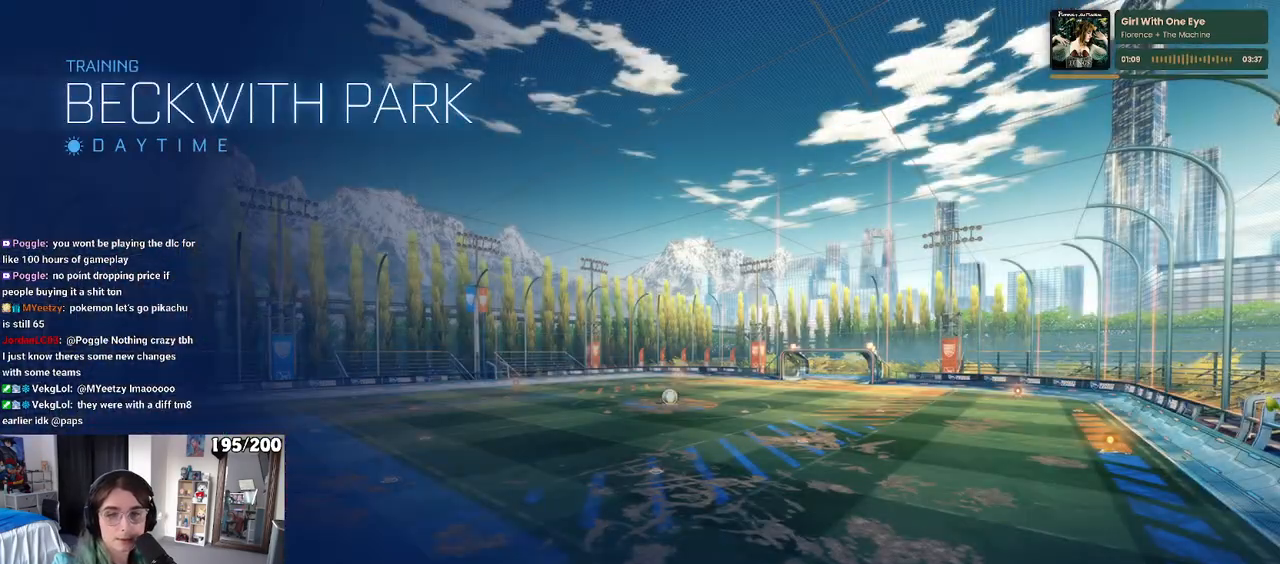
{"buttons": ["R2"], "left_stick": "center", "right_stick": "center", "events": []}
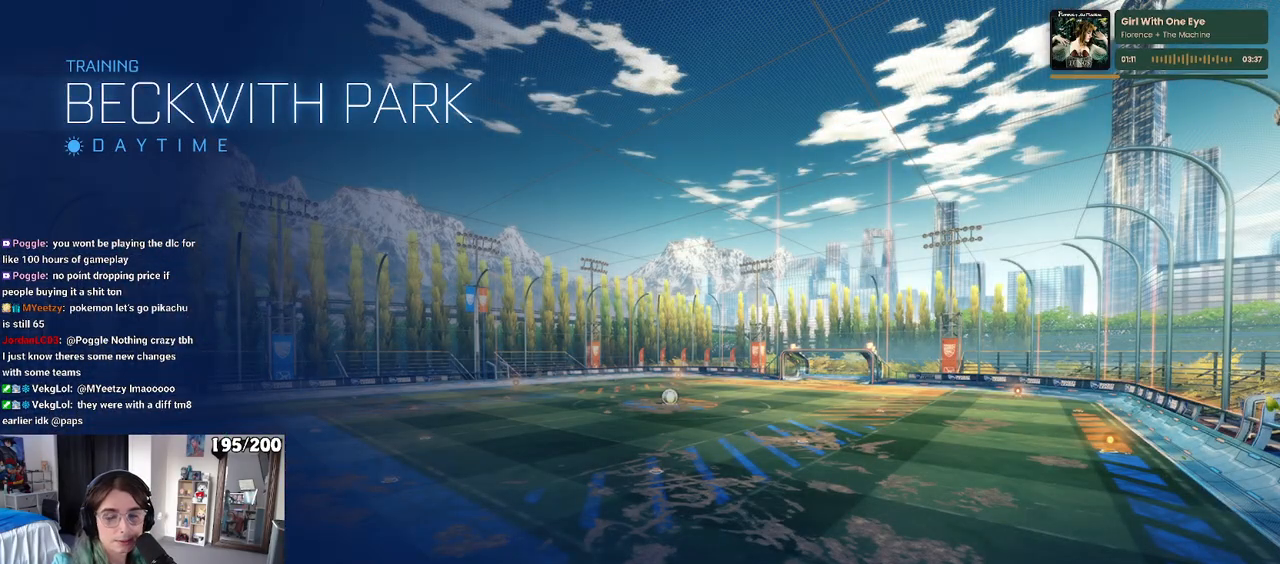
{"buttons": ["R1", "R2"], "left_stick": "center", "right_stick": "center", "events": [[17, "left_stick", "left"], [267, "left_stick", "center"], [350, "R1", "down"], [383, "TRIANGLE", "down"], [500, "TRIANGLE", "up"]]}
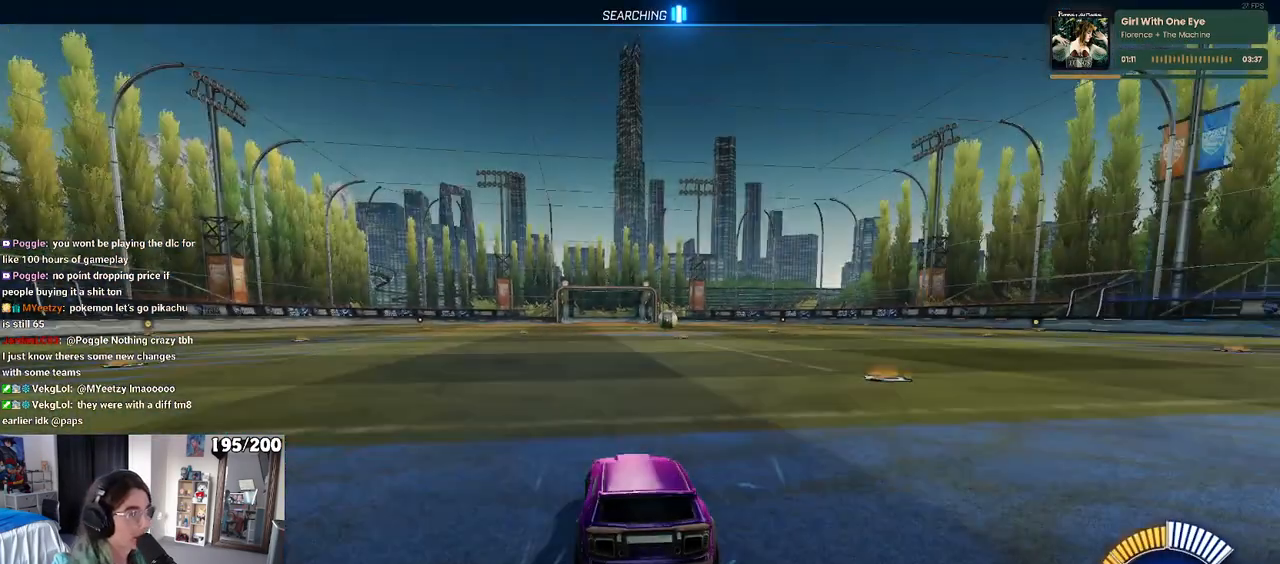
{"buttons": [], "left_stick": "center", "right_stick": "center", "events": [[33, "R1", "up"], [283, "R2", "up"]]}
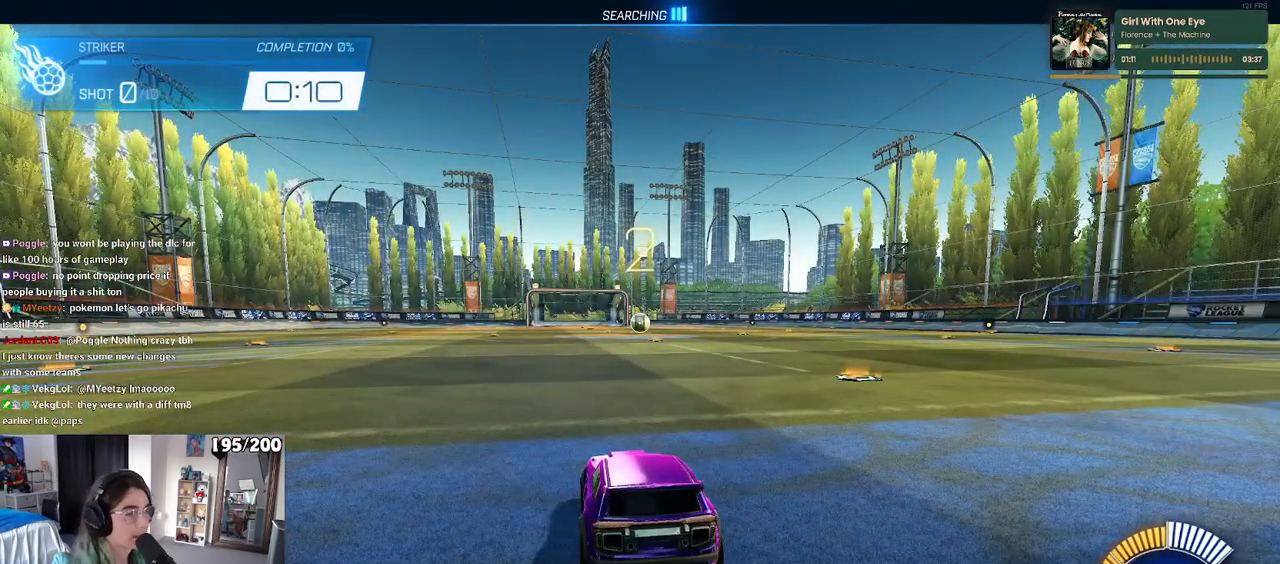
{"buttons": [], "left_stick": "center", "right_stick": "center", "events": [[183, "START", "down"], [300, "START", "up"], [367, "DPAD_DOWN", "down"], [483, "DPAD_DOWN", "up"]]}
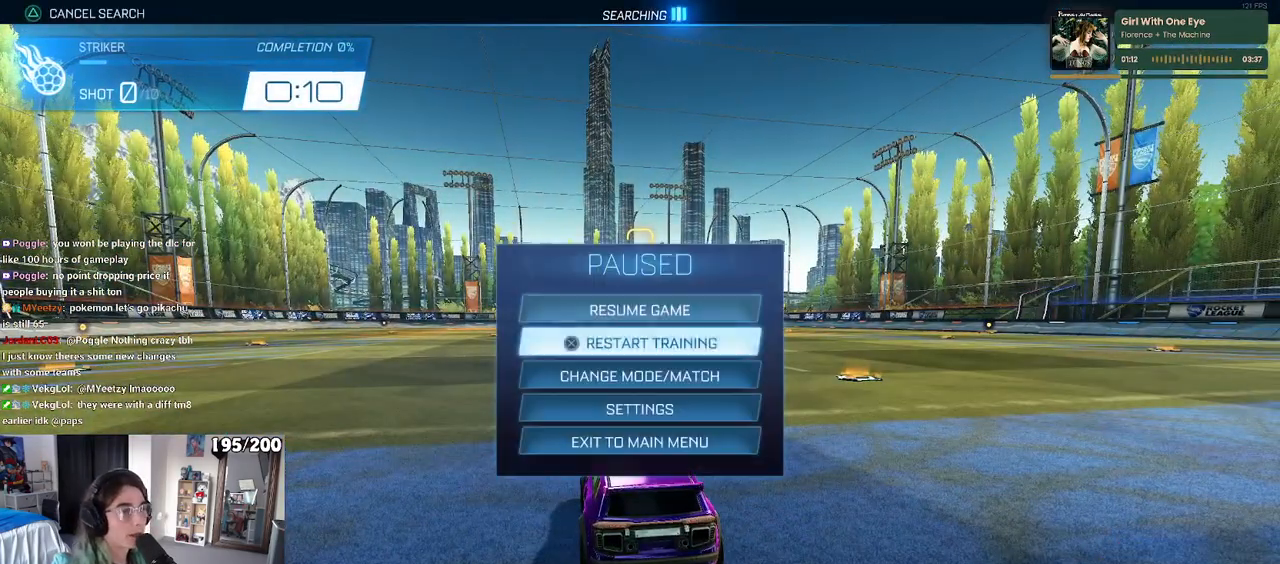
{"buttons": [], "left_stick": "center", "right_stick": "center", "events": [[67, "DPAD_DOWN", "down"], [167, "CROSS", "down"], [167, "DPAD_DOWN", "up"], [250, "CROSS", "up"]]}
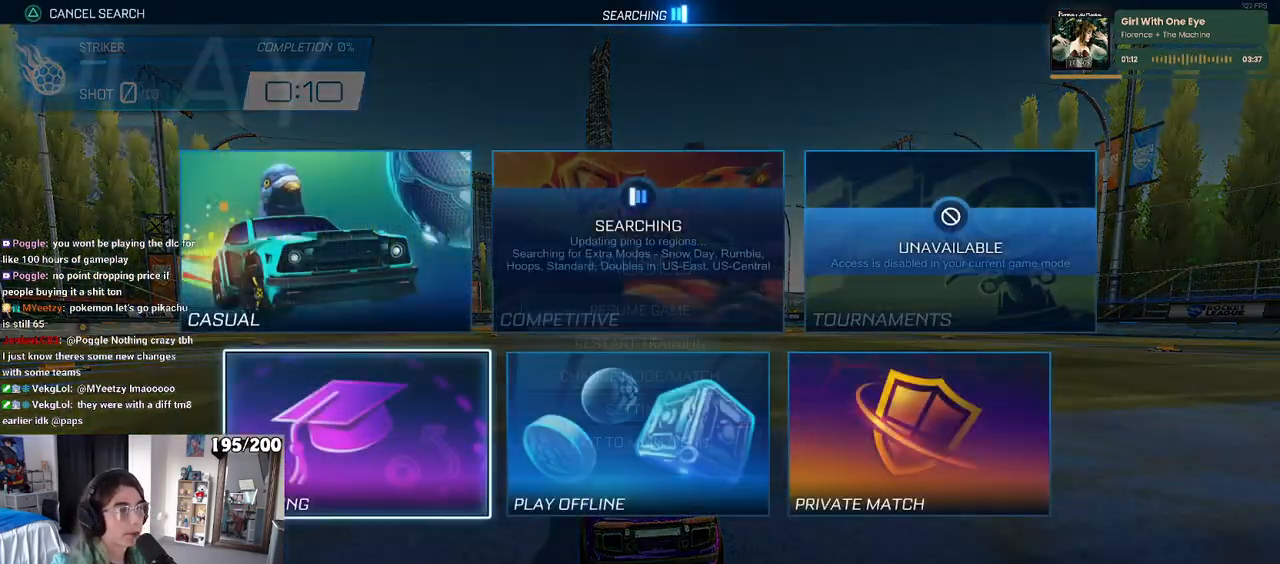
{"buttons": [], "left_stick": "center", "right_stick": "center", "events": [[233, "CROSS", "down"], [317, "CROSS", "up"]]}
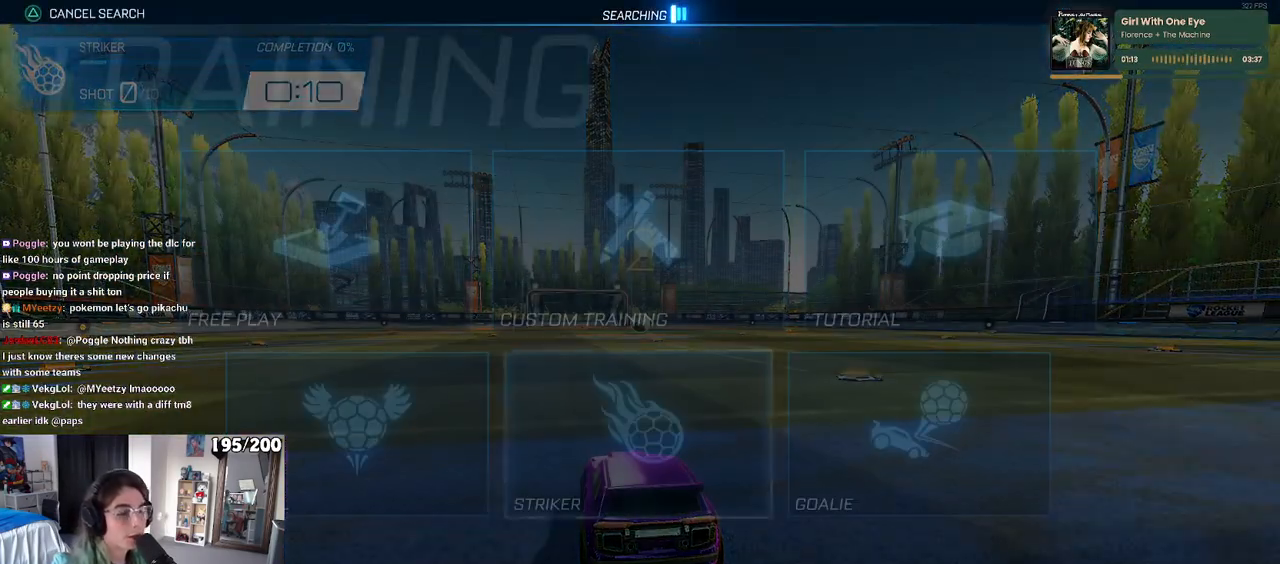
{"buttons": [], "left_stick": "center", "right_stick": "center", "events": [[300, "DPAD_LEFT", "down"], [417, "DPAD_LEFT", "up"]]}
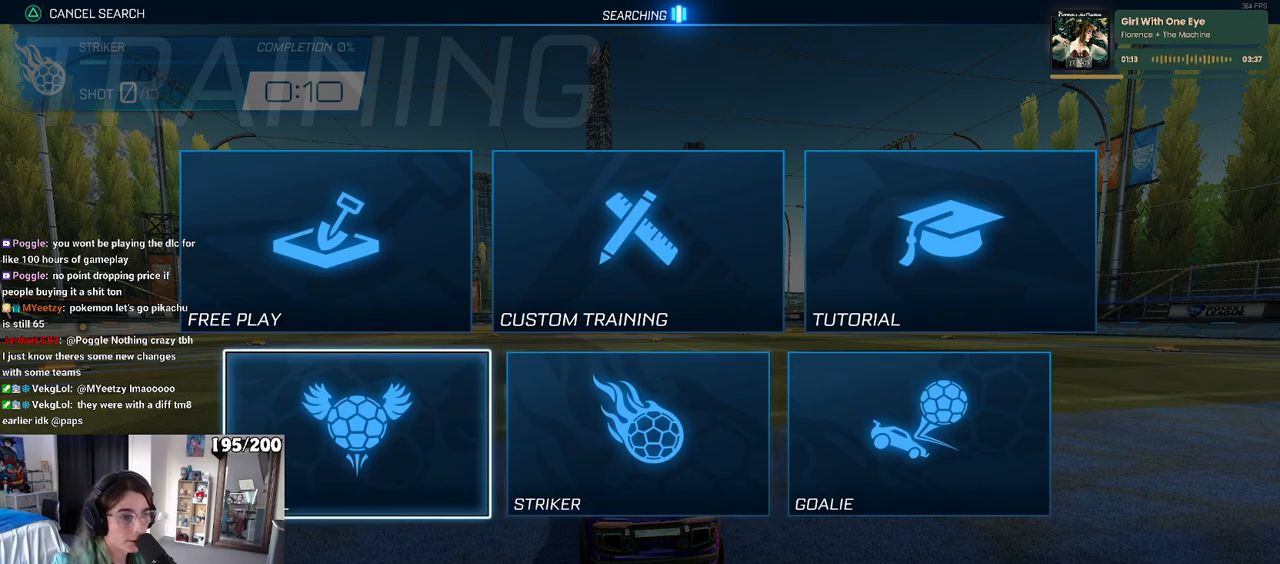
{"buttons": [], "left_stick": "center", "right_stick": "center", "events": [[50, "DPAD_UP", "down"], [133, "CROSS", "down"], [150, "DPAD_UP", "up"], [250, "CROSS", "up"]]}
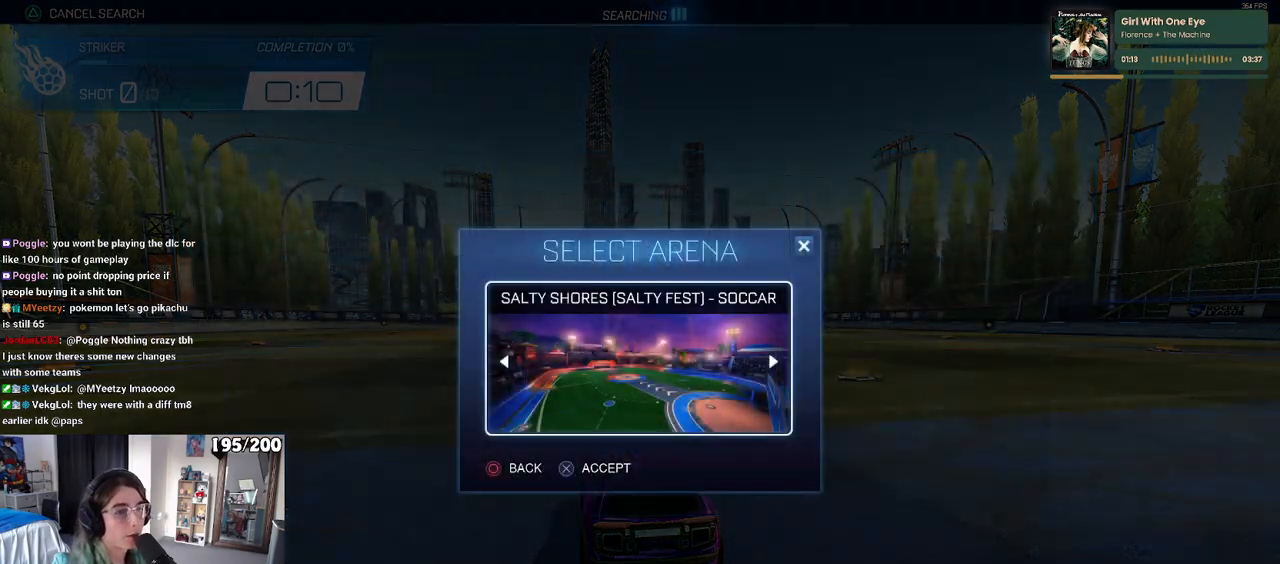
{"buttons": [], "left_stick": "center", "right_stick": "center", "events": [[83, "CROSS", "down"], [150, "CROSS", "up"], [233, "CROSS", "down"], [350, "CROSS", "up"]]}
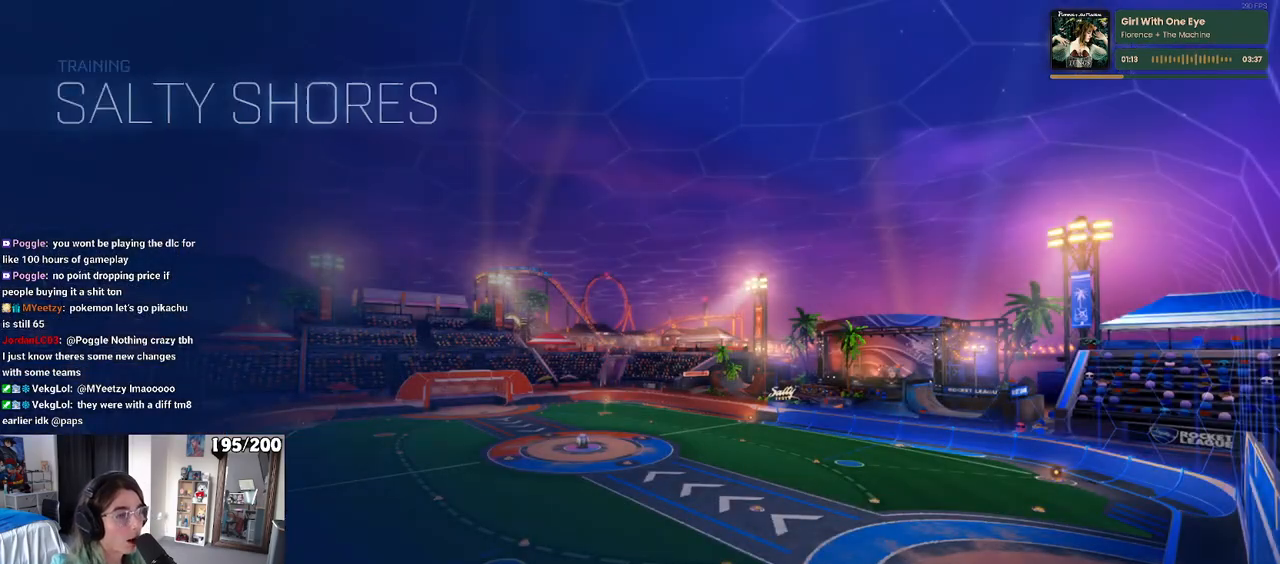
{"buttons": ["R2"], "left_stick": "center", "right_stick": "center", "events": [[317, "R2", "down"]]}
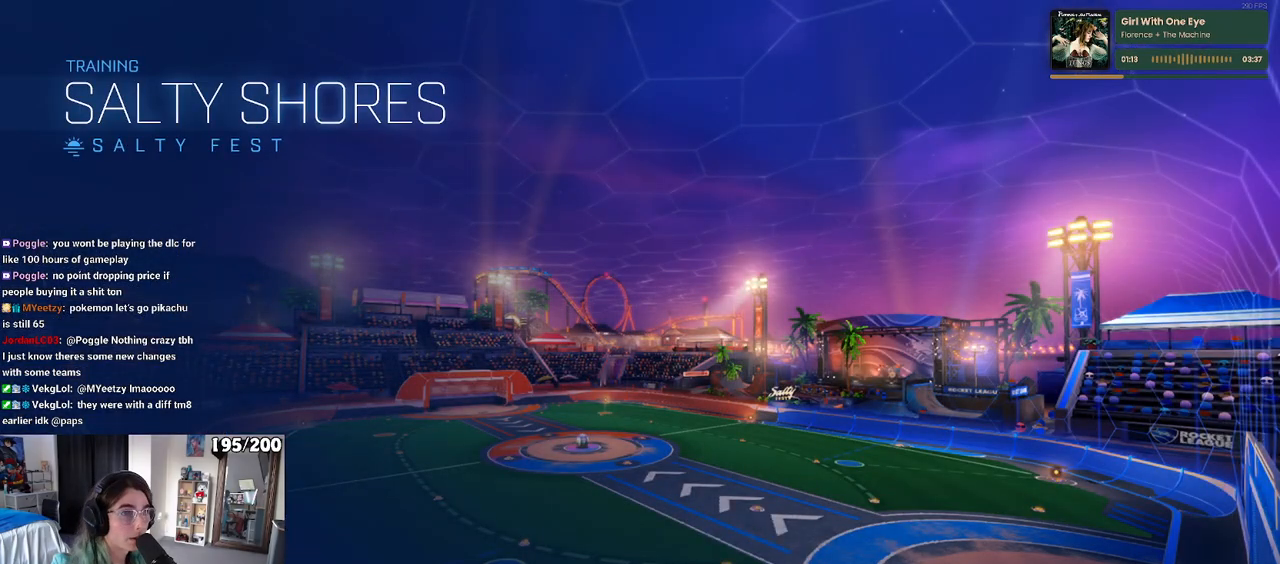
{"buttons": ["R2"], "left_stick": "up-right", "right_stick": "center", "events": [[400, "left_stick", "up-right"]]}
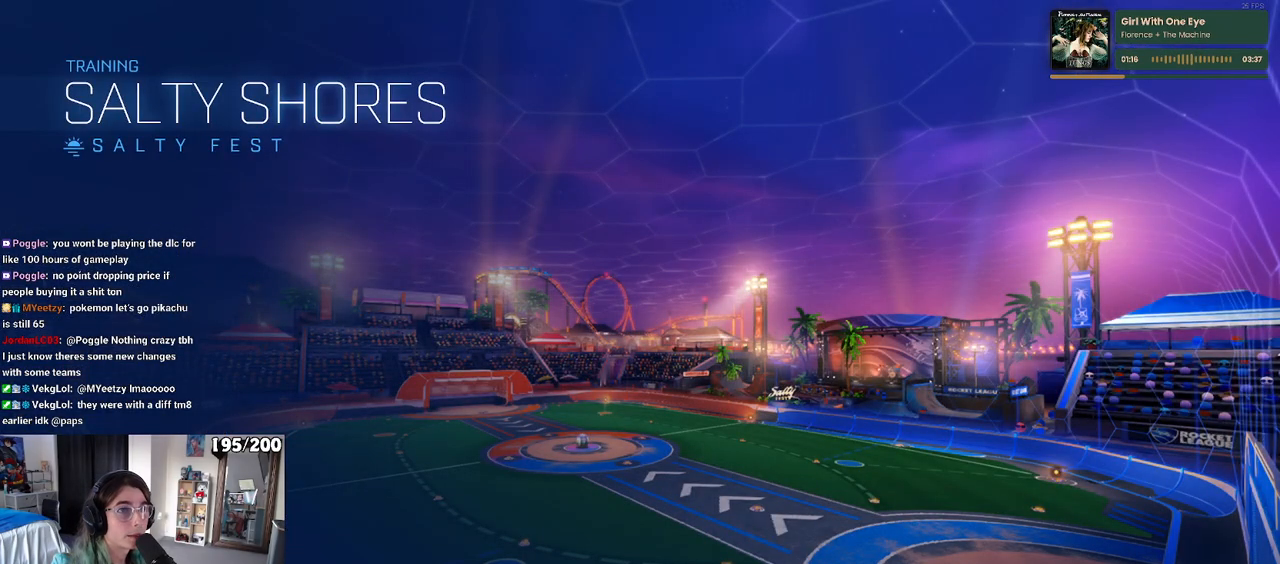
{"buttons": ["R2"], "left_stick": "left", "right_stick": "center", "events": [[117, "left_stick", "center"], [350, "left_stick", "left"]]}
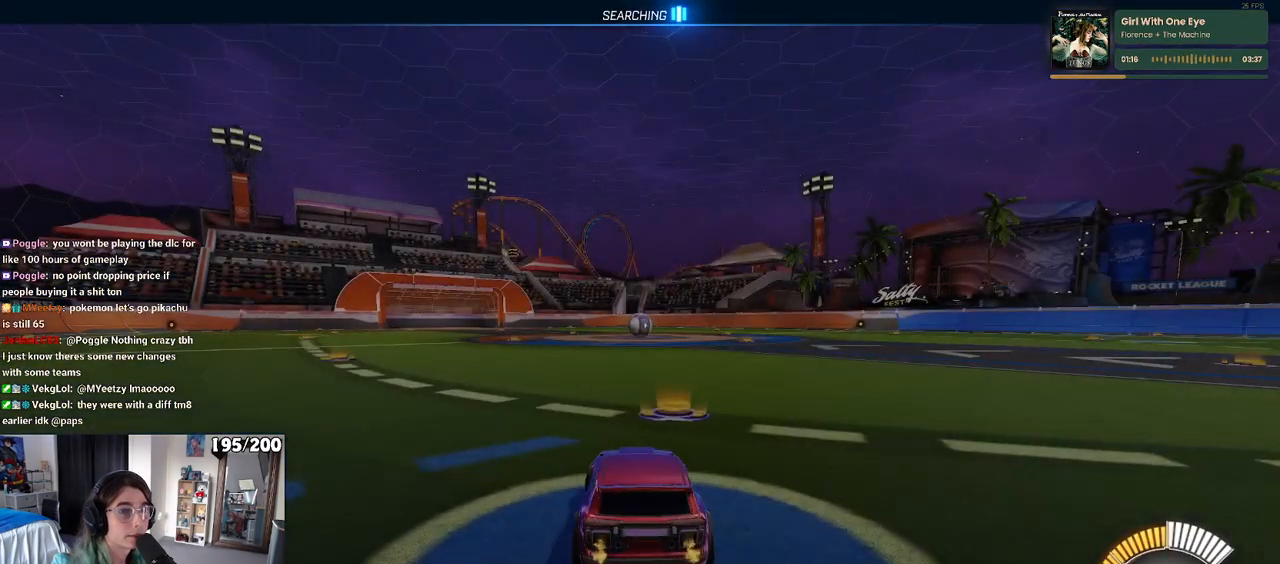
{"buttons": [], "left_stick": "center", "right_stick": "center", "events": [[50, "TRIANGLE", "down"], [100, "R1", "down"], [167, "left_stick", "center"], [200, "TRIANGLE", "up"], [267, "R1", "up"], [417, "DPAD_UP", "down"], [467, "DPAD_UP", "up"], [483, "R2", "up"]]}